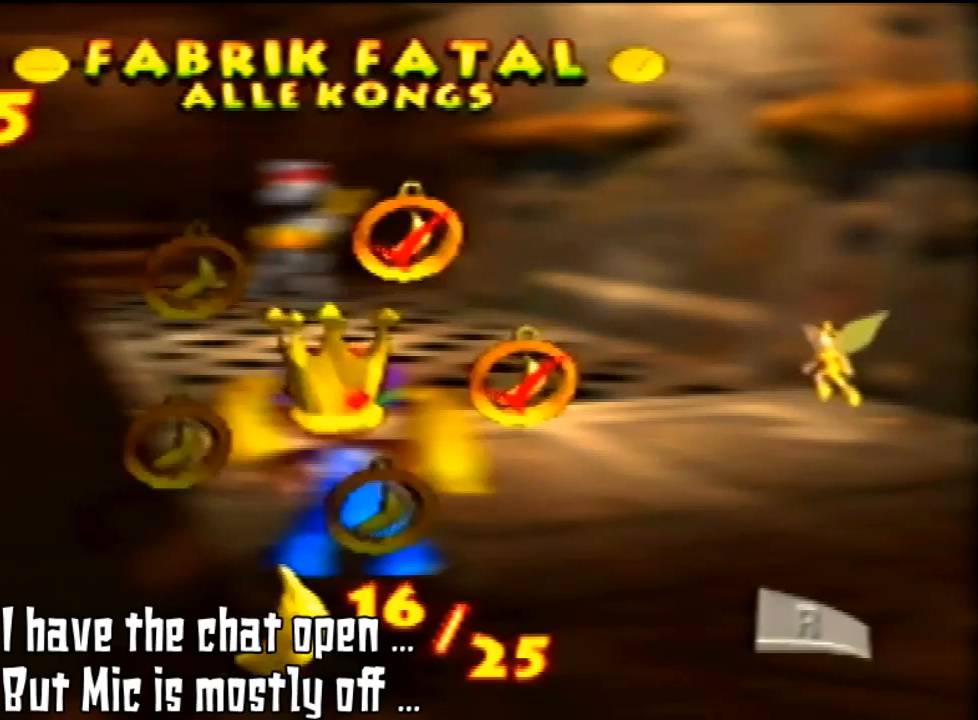
Gameplay with a controller (Nintendo layout); each line is a JSON object with the inputs held at the frame after it. "events" lists button and stick changes between this image and that frame as [ms after this image, input, new state], when the widget could be followed in between. Not read: L3 R3.
{"buttons": ["Z"], "left_stick": "center", "events": [[500, "Z", "down"]]}
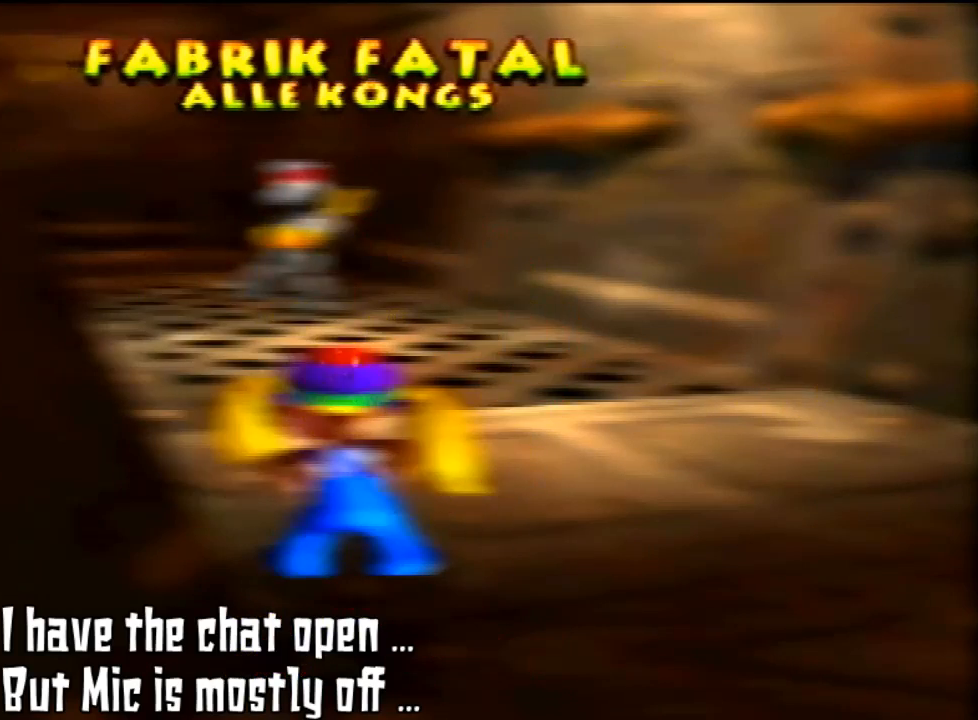
{"buttons": [], "left_stick": "center", "events": [[167, "Z", "up"]]}
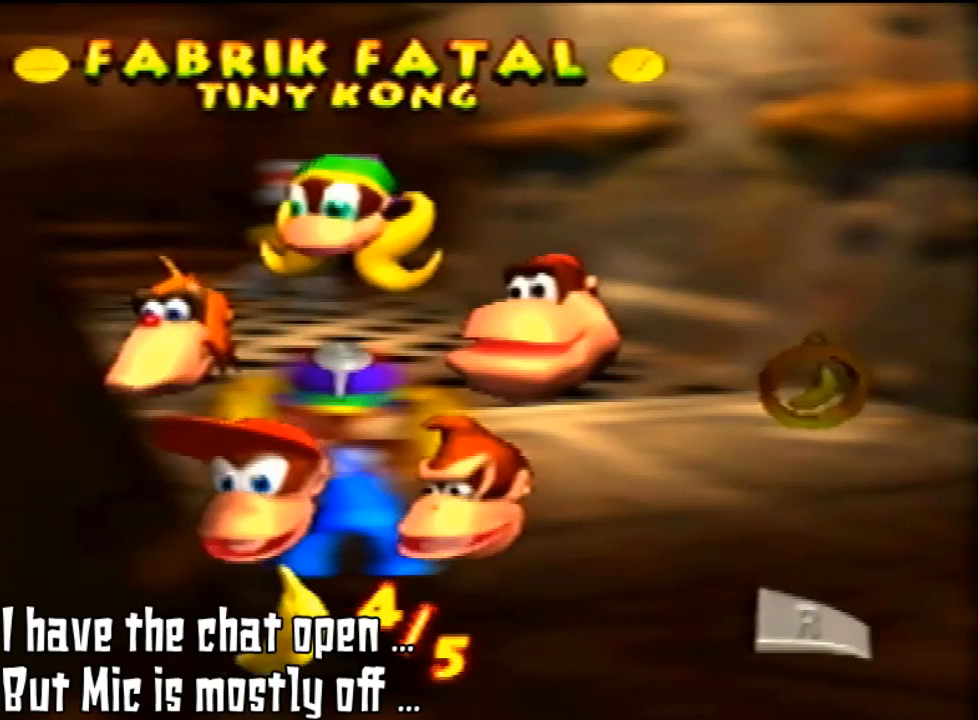
{"buttons": [], "left_stick": "center", "events": []}
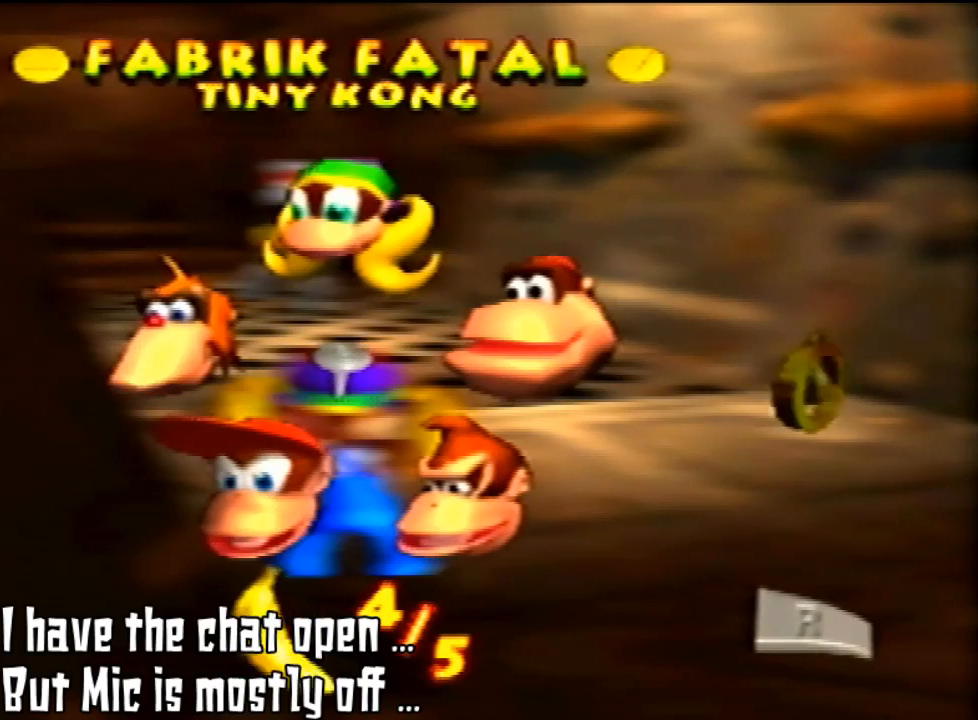
{"buttons": [], "left_stick": "center", "events": []}
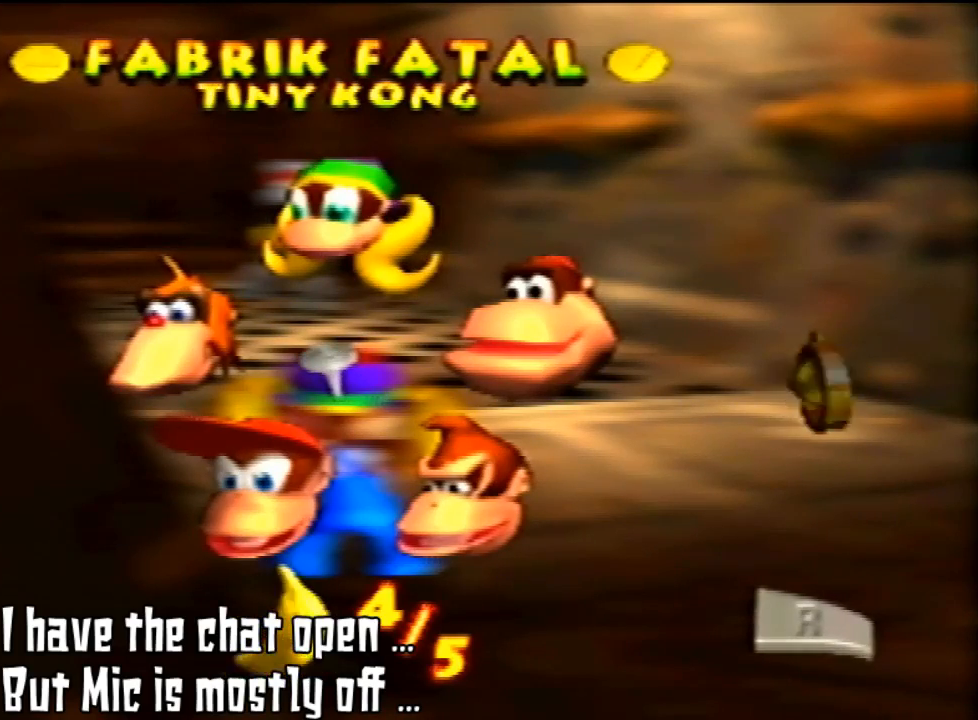
{"buttons": [], "left_stick": "center", "events": []}
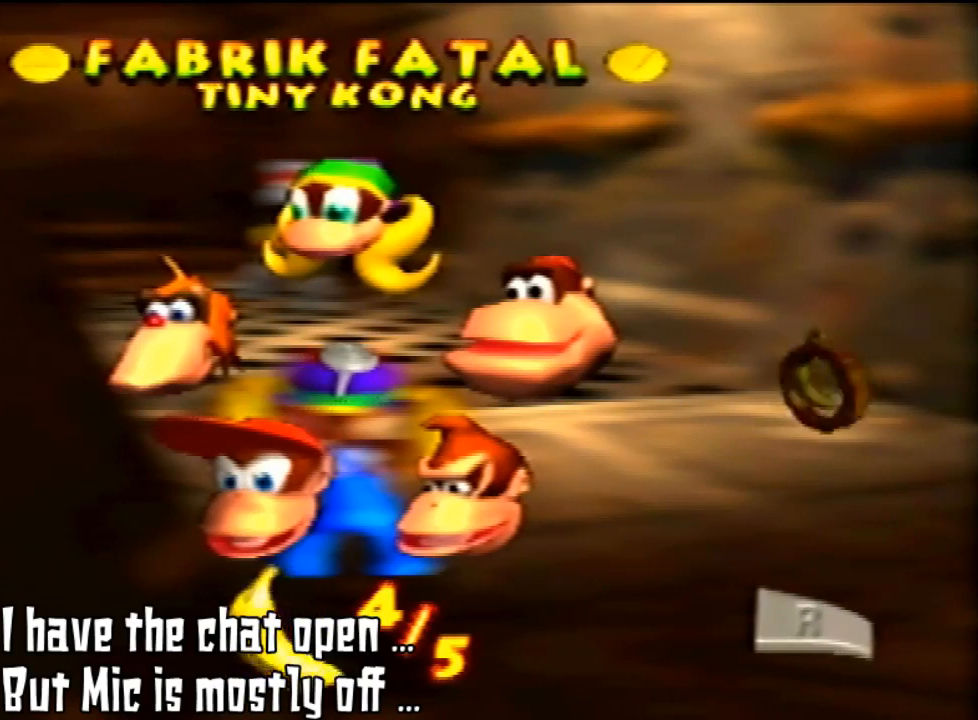
{"buttons": [], "left_stick": "center", "events": []}
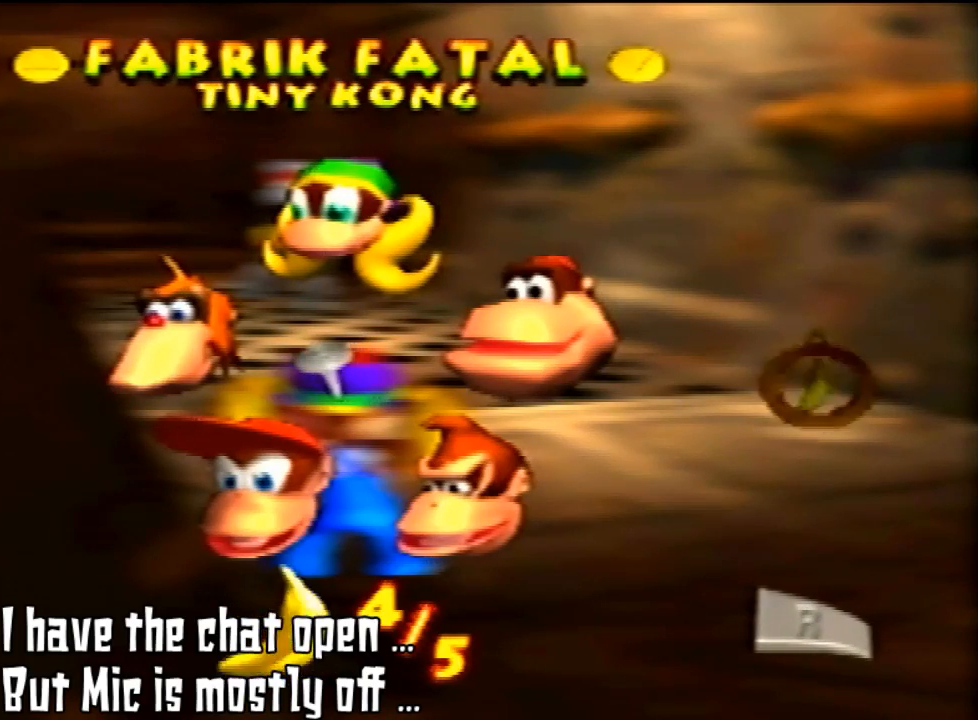
{"buttons": [], "left_stick": "left", "events": [[500, "left_stick", "left"]]}
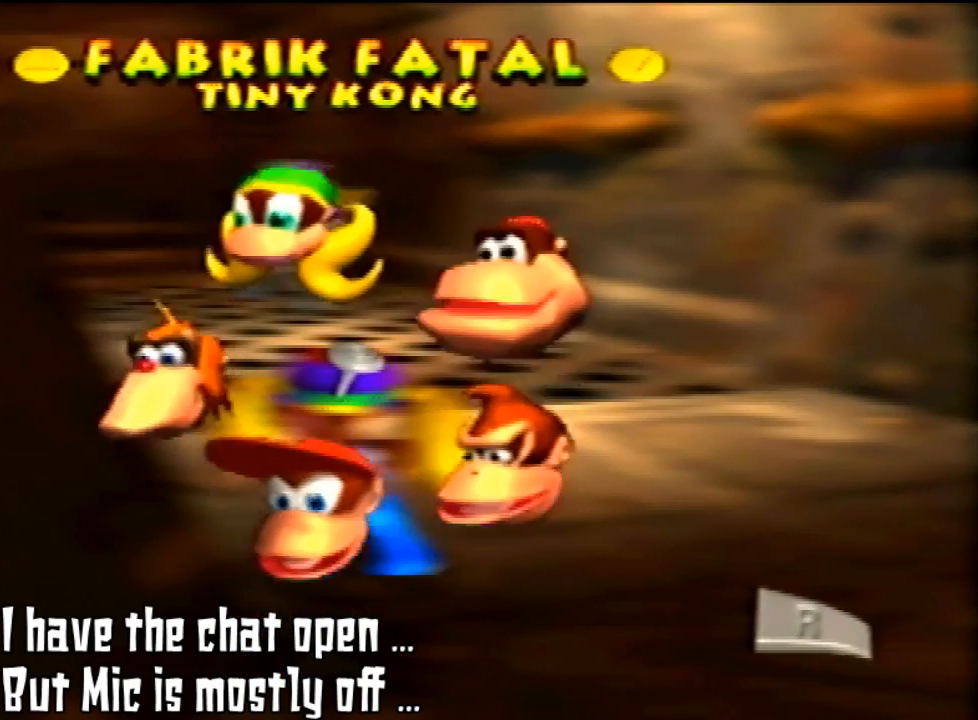
{"buttons": [], "left_stick": "center", "events": [[133, "left_stick", "center"]]}
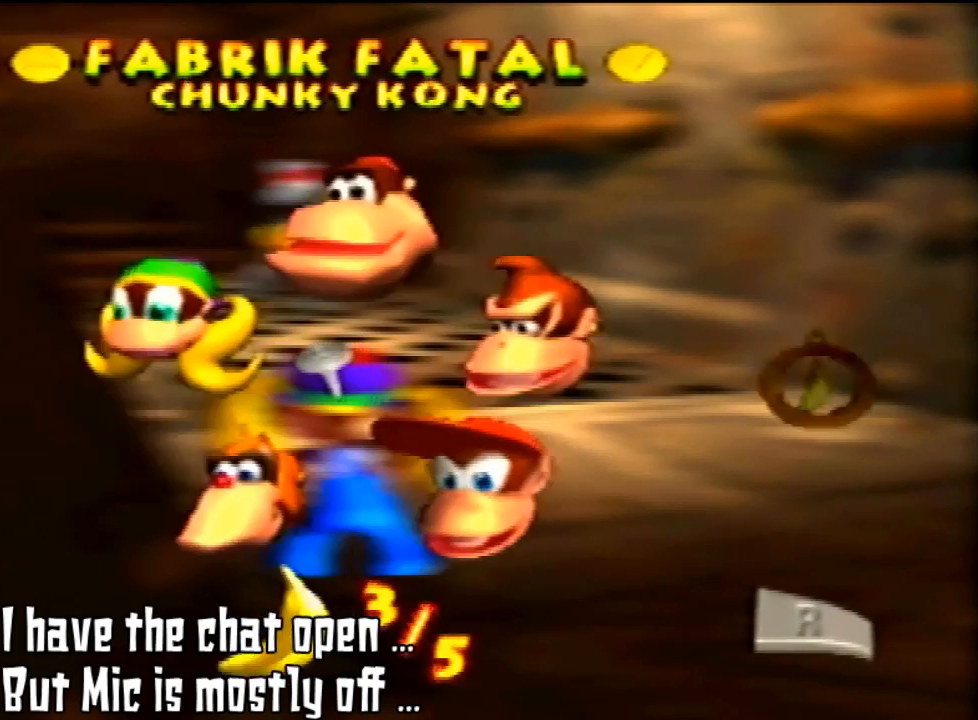
{"buttons": [], "left_stick": "center", "events": []}
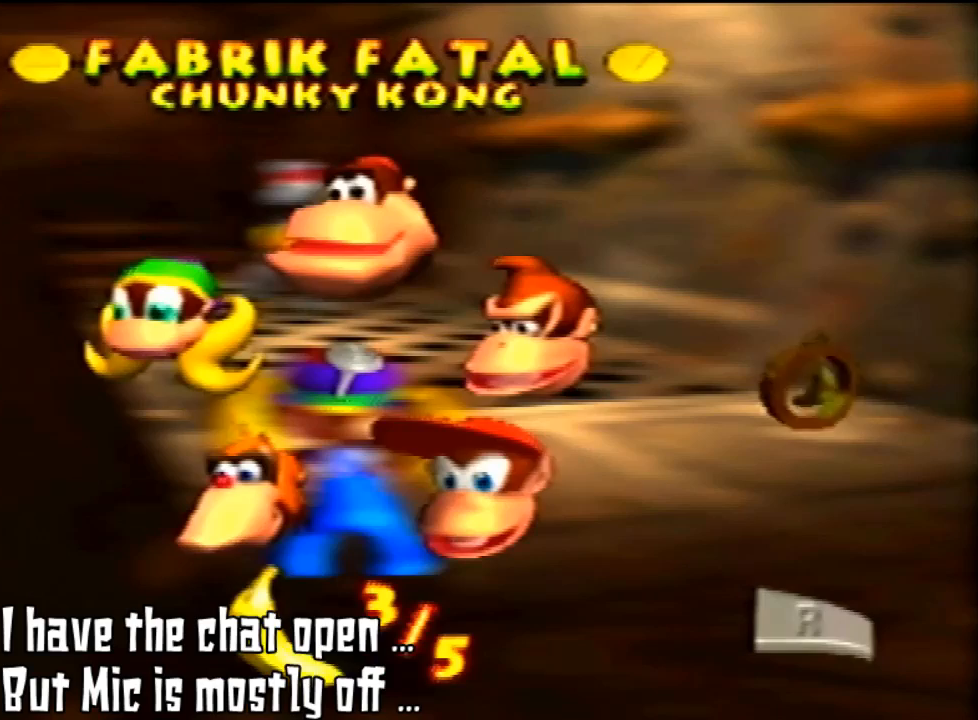
{"buttons": [], "left_stick": "center", "events": []}
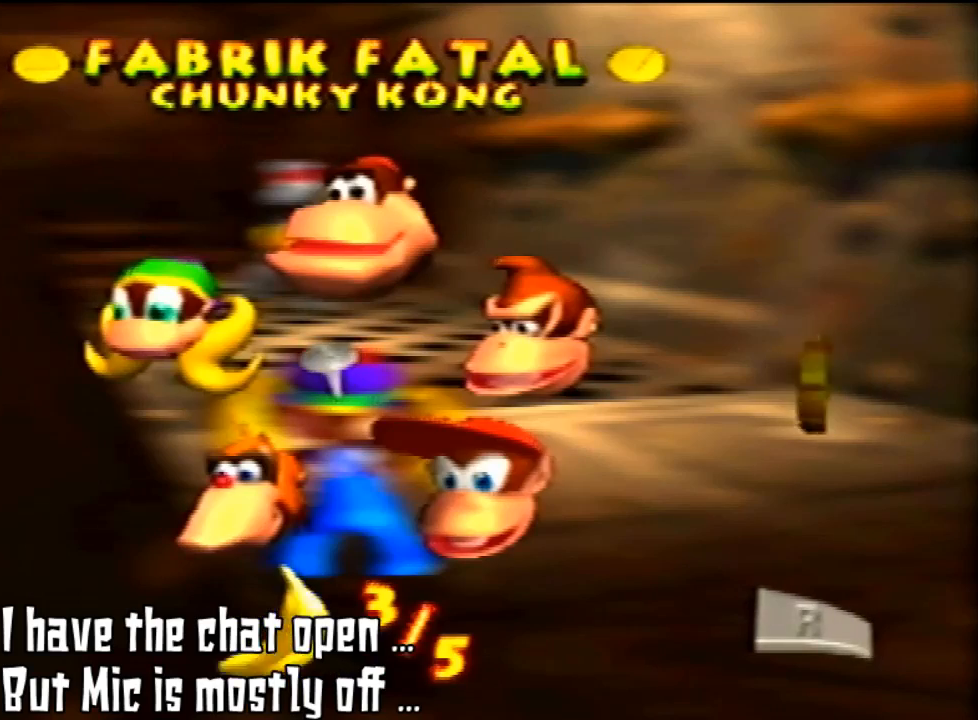
{"buttons": [], "left_stick": "center", "events": [[267, "left_stick", "left"], [467, "left_stick", "center"]]}
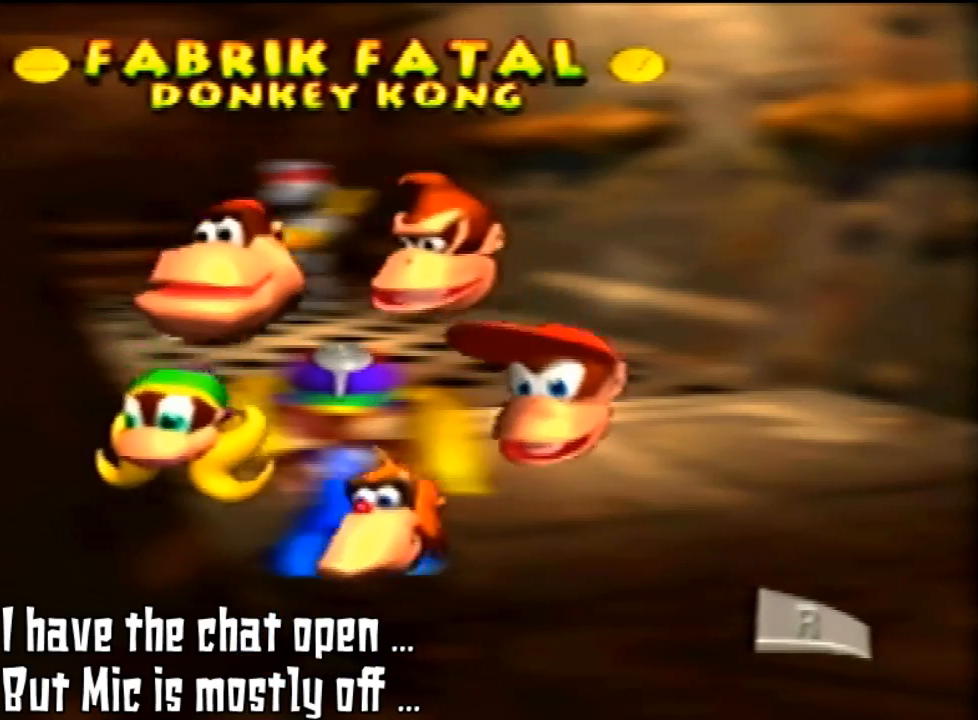
{"buttons": [], "left_stick": "center", "events": []}
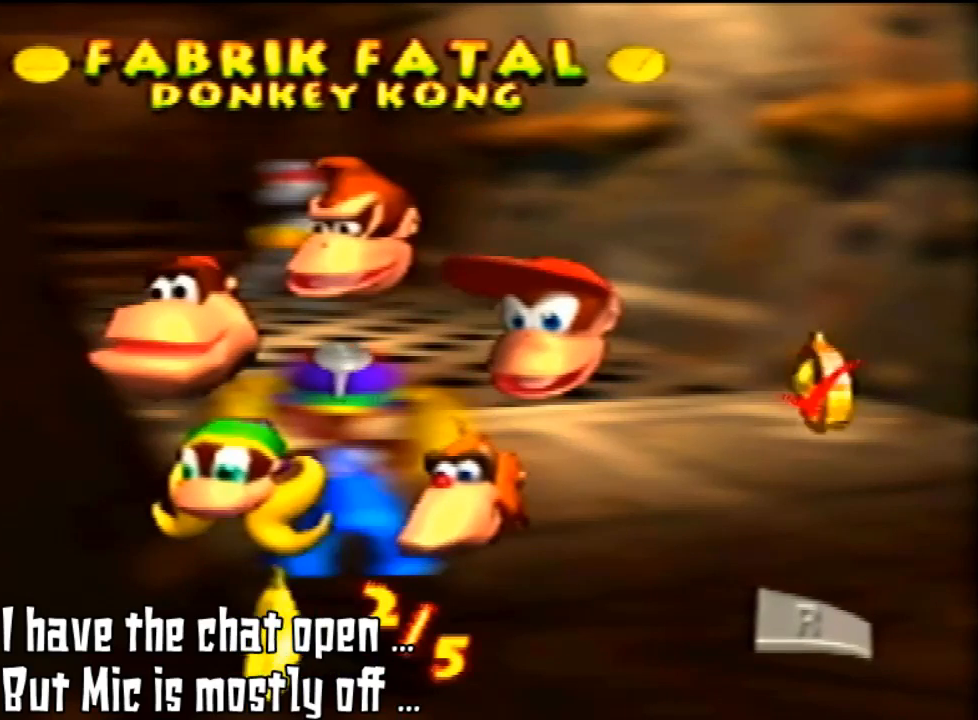
{"buttons": [], "left_stick": "center", "events": []}
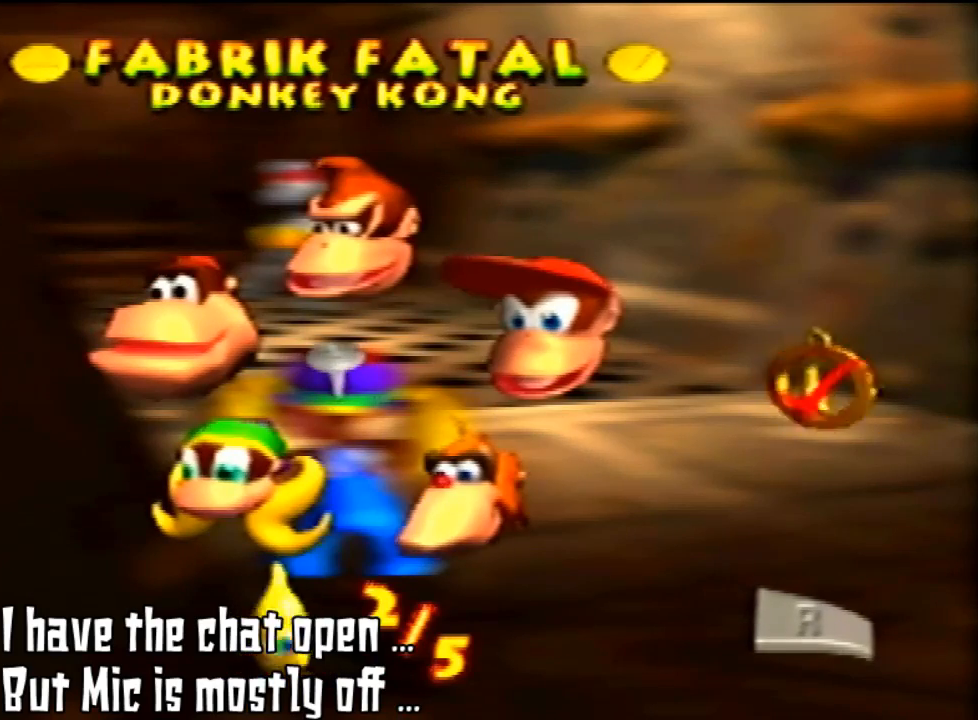
{"buttons": [], "left_stick": "center", "events": []}
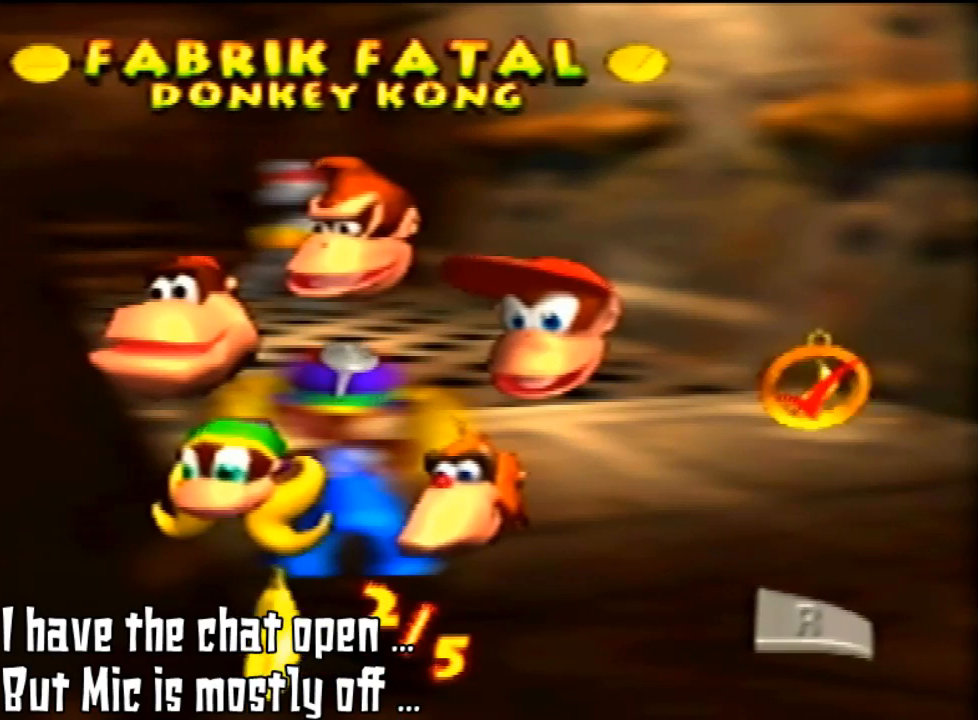
{"buttons": [], "left_stick": "center", "events": []}
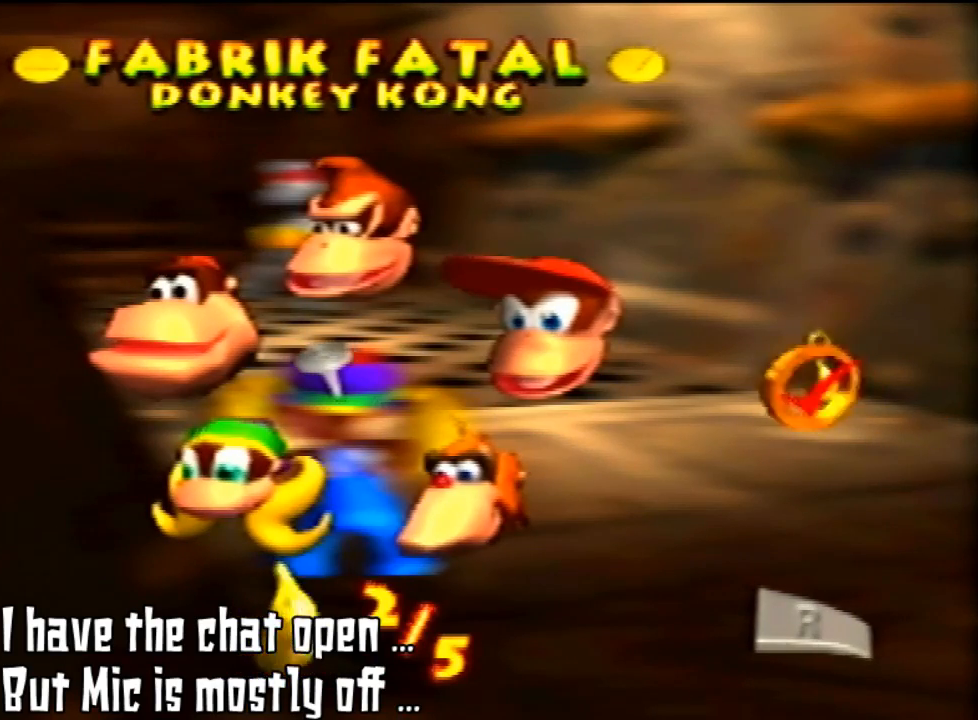
{"buttons": [], "left_stick": "left", "events": [[400, "left_stick", "left"]]}
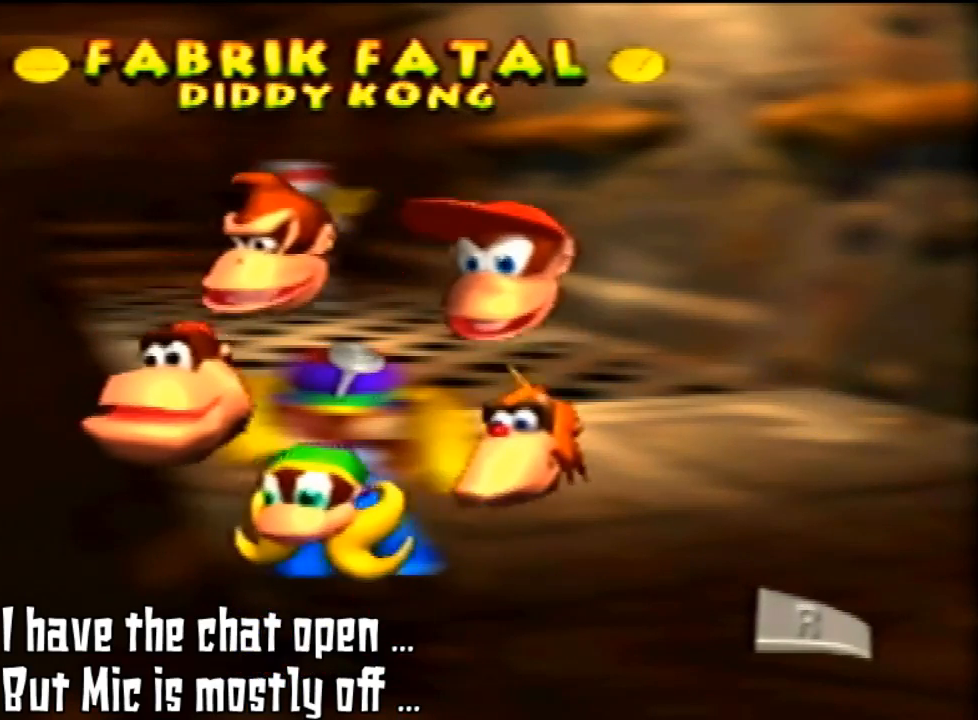
{"buttons": [], "left_stick": "center", "events": [[33, "left_stick", "center"]]}
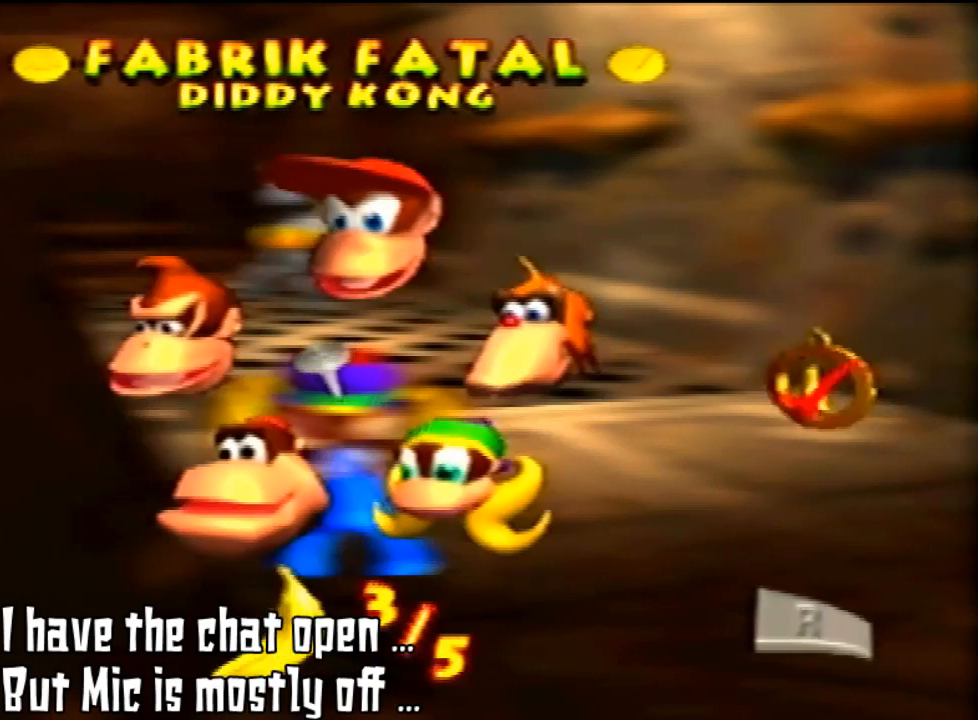
{"buttons": [], "left_stick": "center", "events": []}
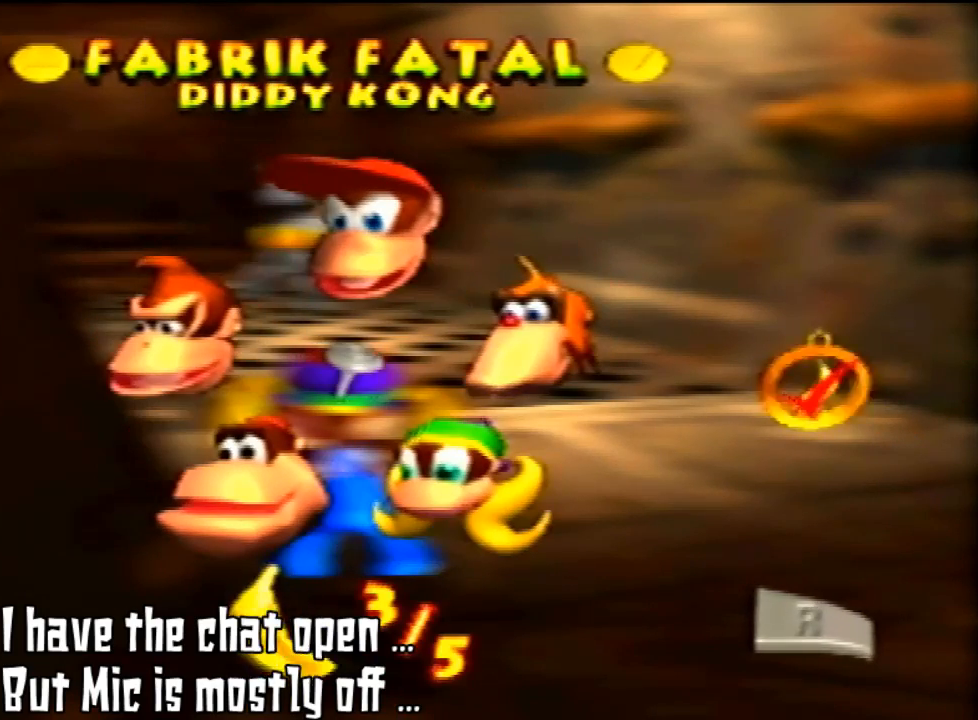
{"buttons": [], "left_stick": "center", "events": []}
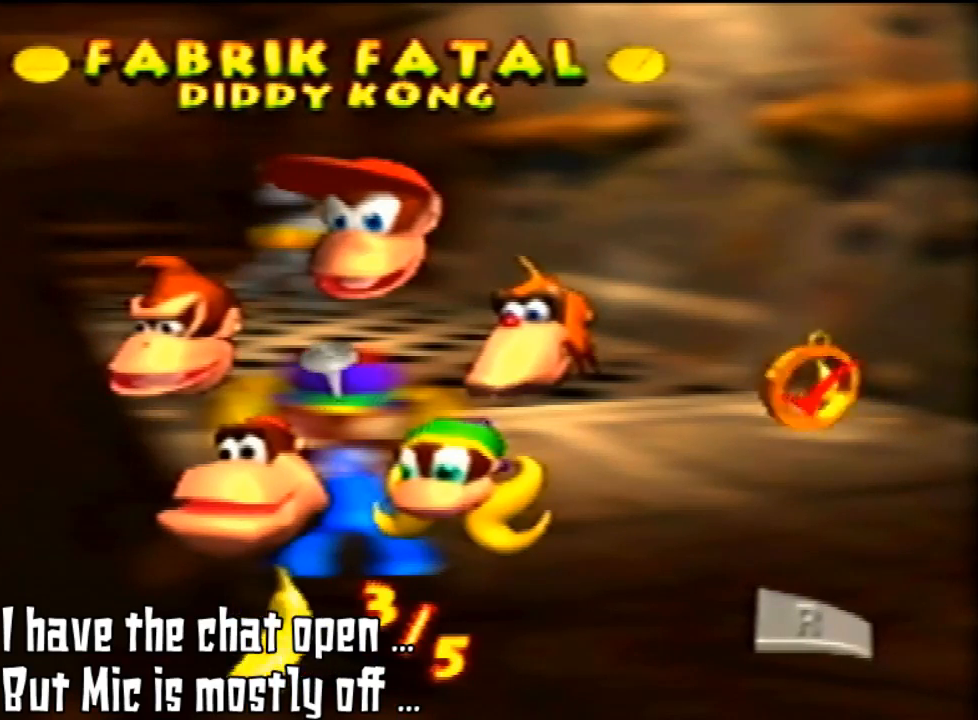
{"buttons": [], "left_stick": "center", "events": []}
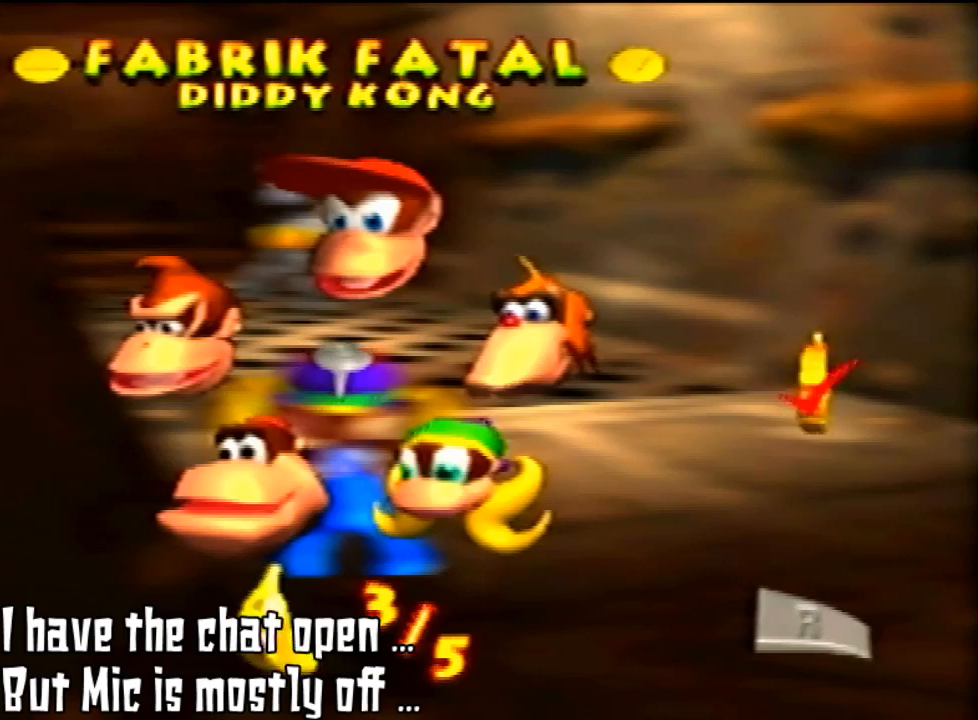
{"buttons": [], "left_stick": "left", "events": [[467, "left_stick", "left"]]}
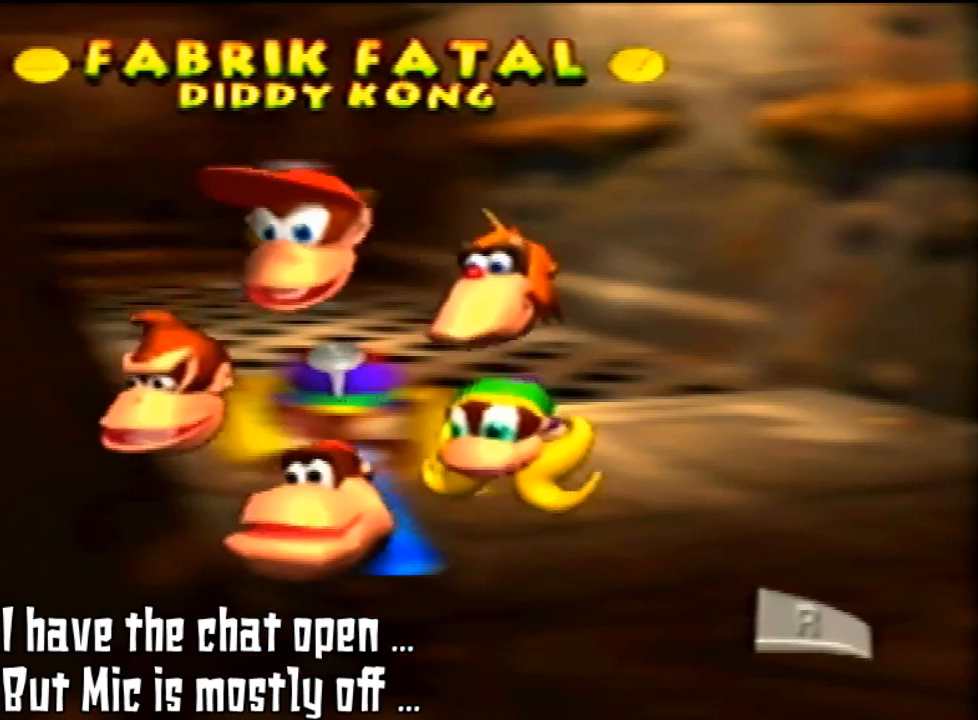
{"buttons": [], "left_stick": "center", "events": [[133, "left_stick", "center"]]}
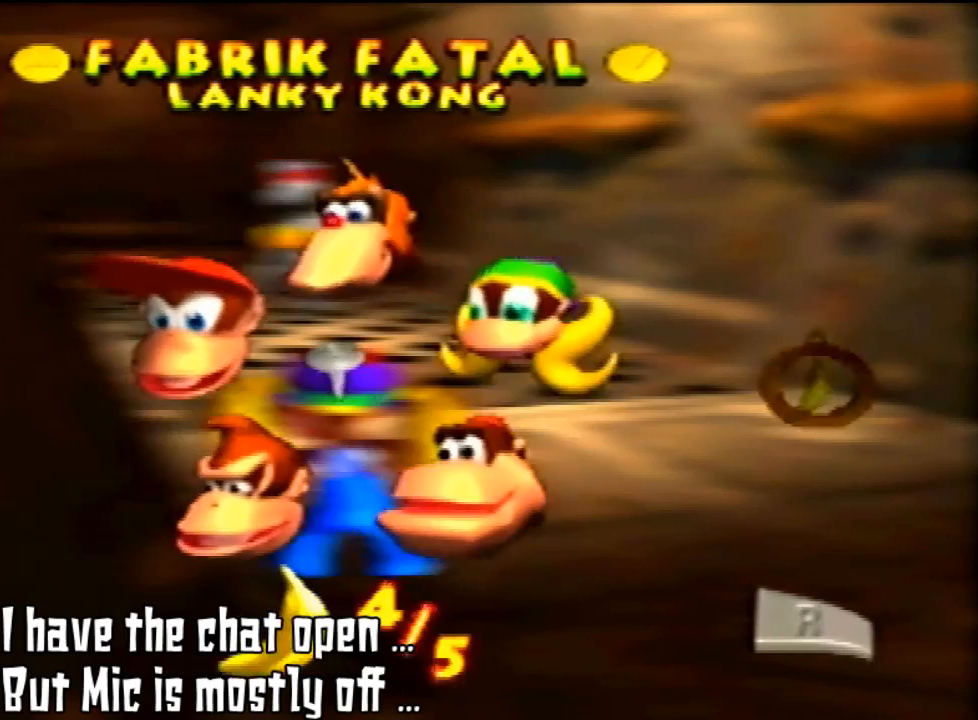
{"buttons": ["B"], "left_stick": "center", "events": [[367, "B", "down"]]}
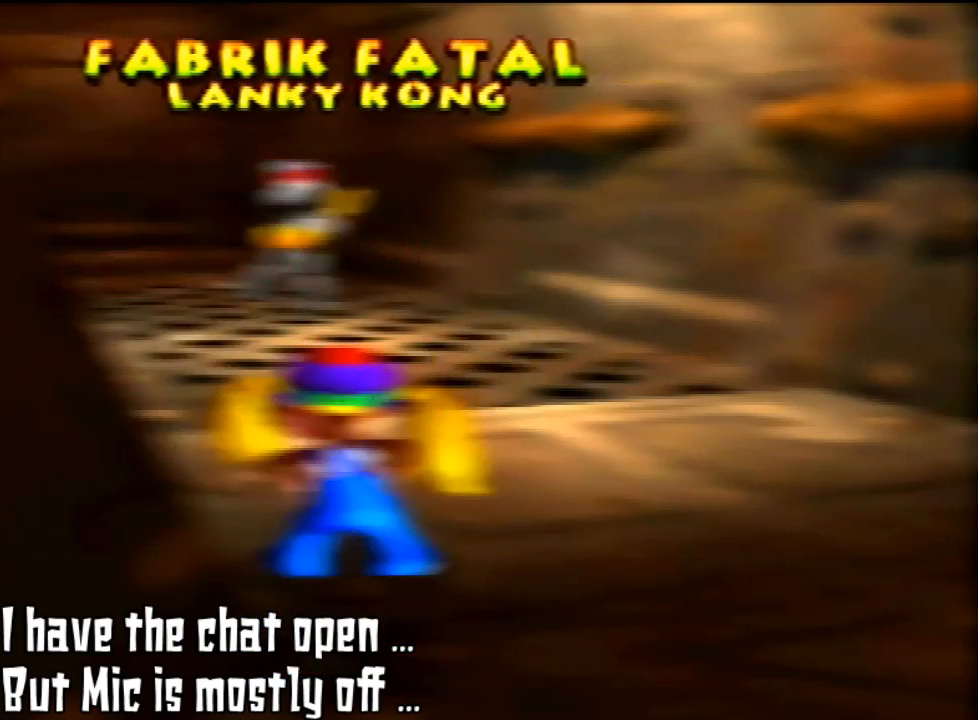
{"buttons": [], "left_stick": "center", "events": [[33, "B", "up"]]}
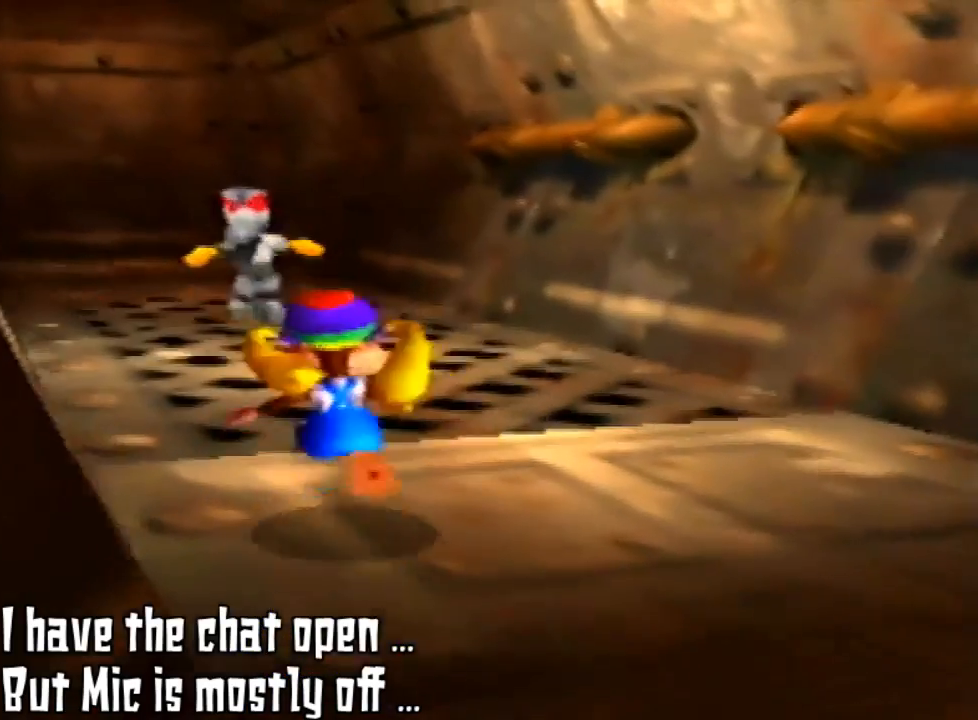
{"buttons": [], "left_stick": "up", "events": [[33, "left_stick", "up"]]}
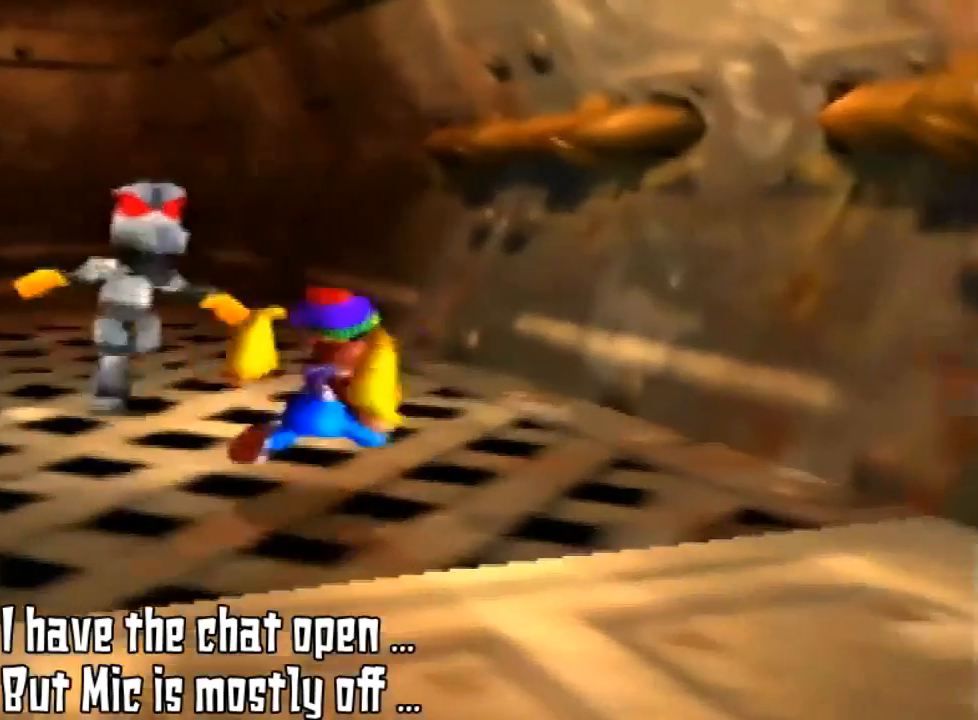
{"buttons": [], "left_stick": "up", "events": [[67, "left_stick", "up-right"], [367, "left_stick", "up"]]}
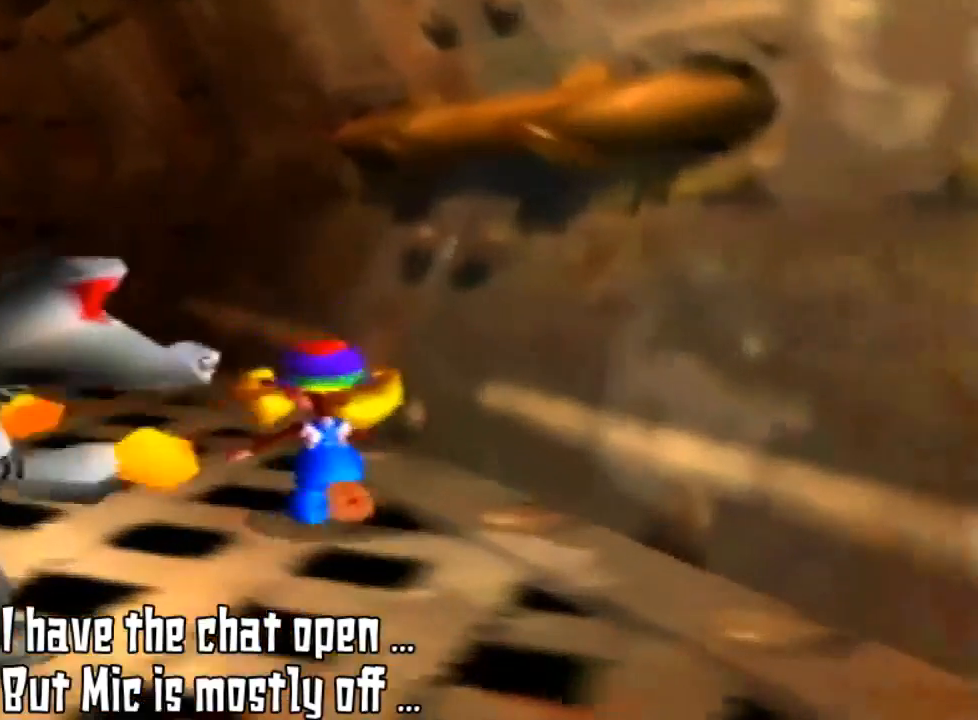
{"buttons": ["C_RIGHT"], "left_stick": "up", "events": [[367, "C_RIGHT", "down"]]}
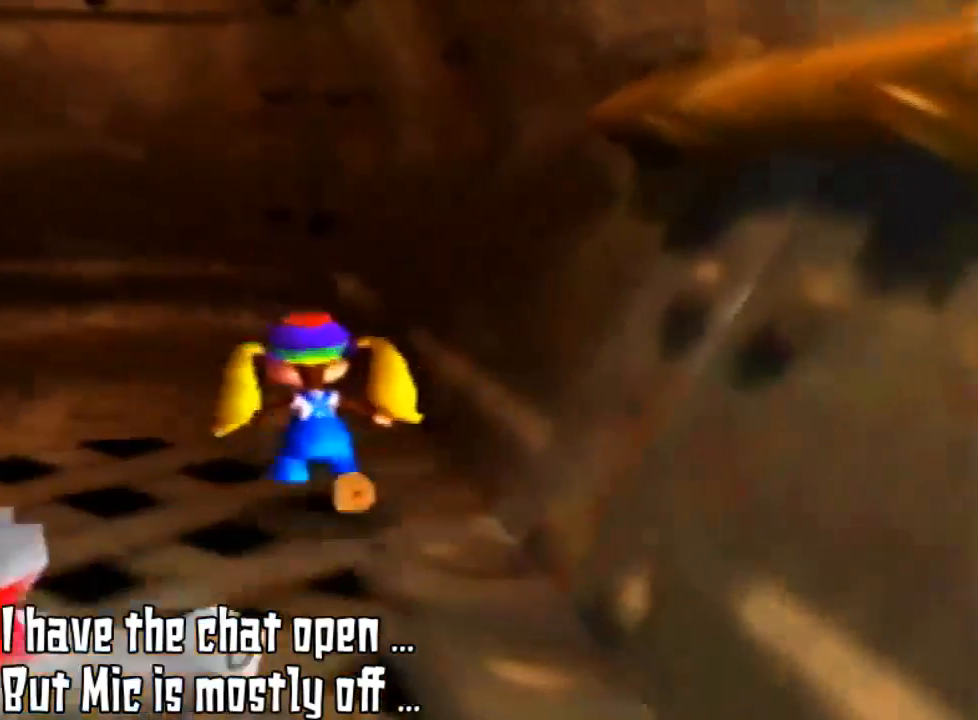
{"buttons": [], "left_stick": "up", "events": [[67, "C_RIGHT", "up"]]}
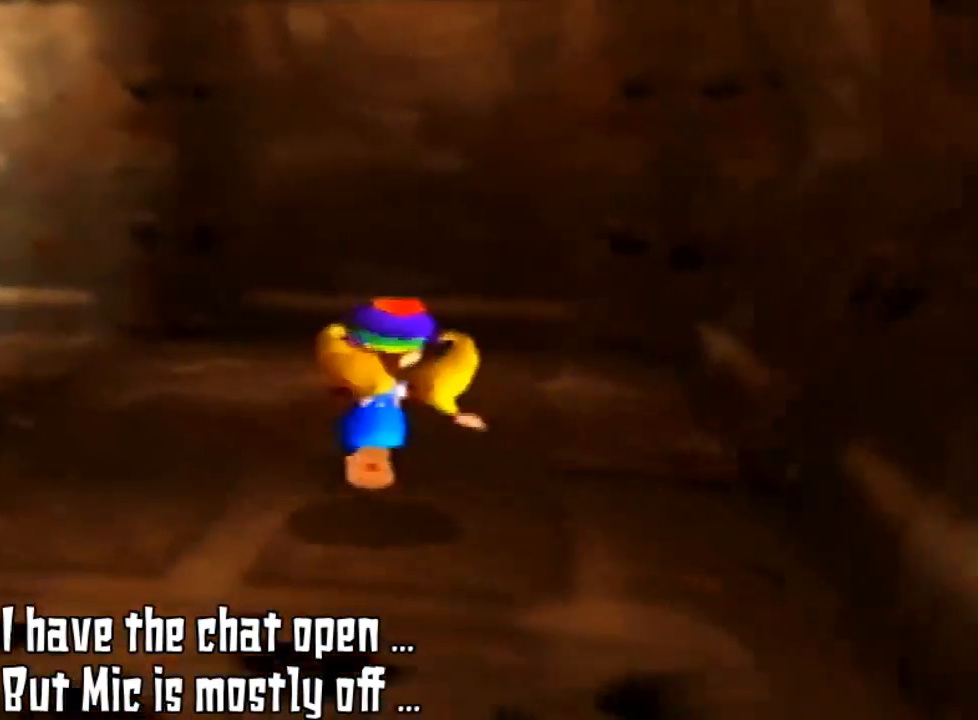
{"buttons": [], "left_stick": "up-left", "events": [[233, "C_RIGHT", "down"], [300, "left_stick", "up-left"], [400, "C_RIGHT", "up"]]}
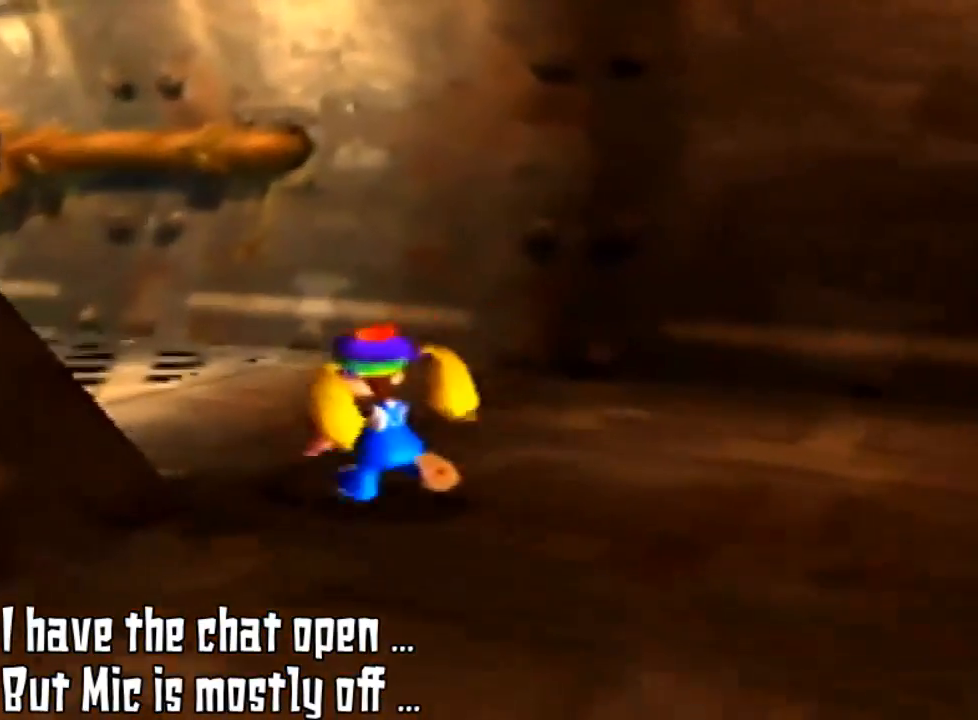
{"buttons": [], "left_stick": "up-left", "events": []}